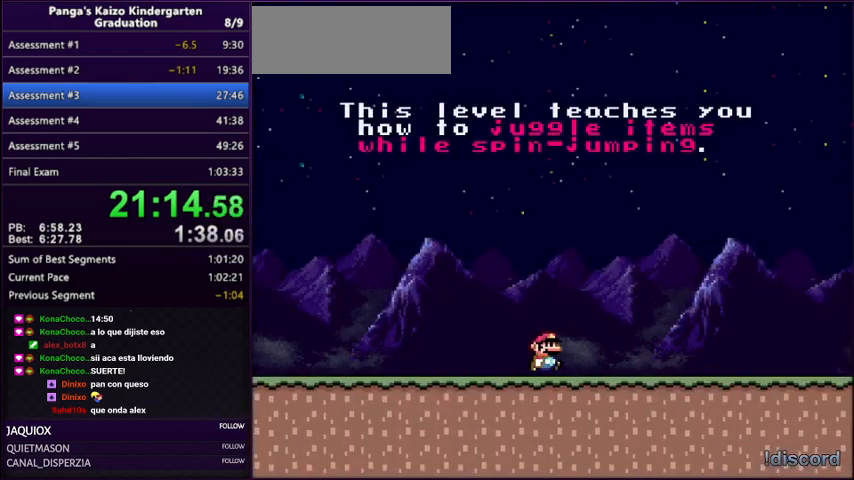
Gameplay with a controller (Nintendo layout); each line is a JSON object with the inputs held at the frame after it. "events" lists button and stick changes between this image and that frame as [ms after this image, input, new state], when the widget could be followed in between. Not read: L3 R3.
{"buttons": ["Y", "DPAD_RIGHT"], "events": []}
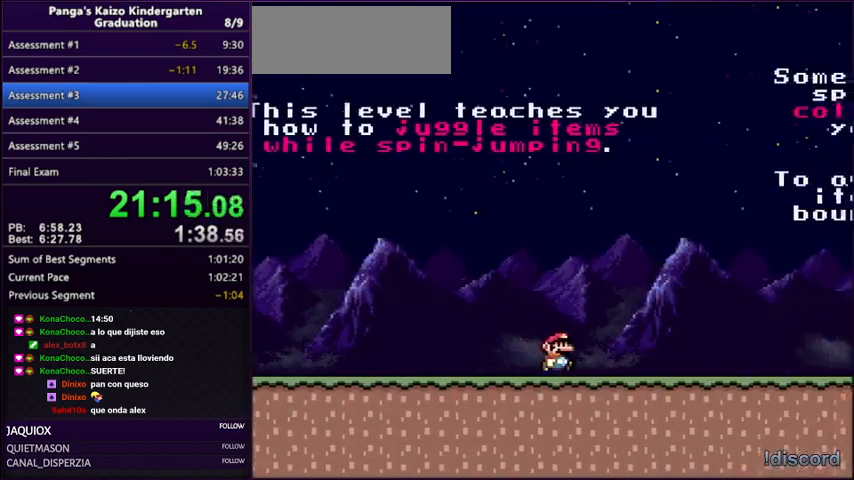
{"buttons": ["Y", "DPAD_RIGHT"], "events": []}
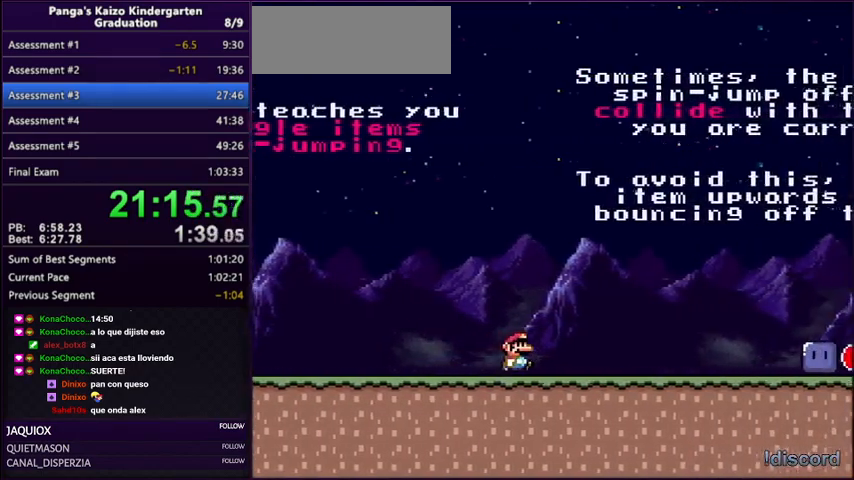
{"buttons": ["Y", "DPAD_RIGHT"], "events": []}
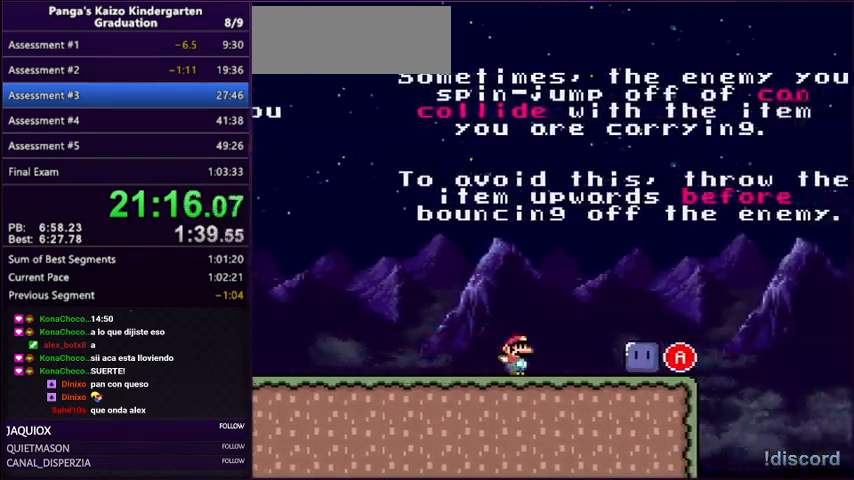
{"buttons": ["Y", "DPAD_UP", "DPAD_RIGHT"], "events": [[400, "DPAD_UP", "down"]]}
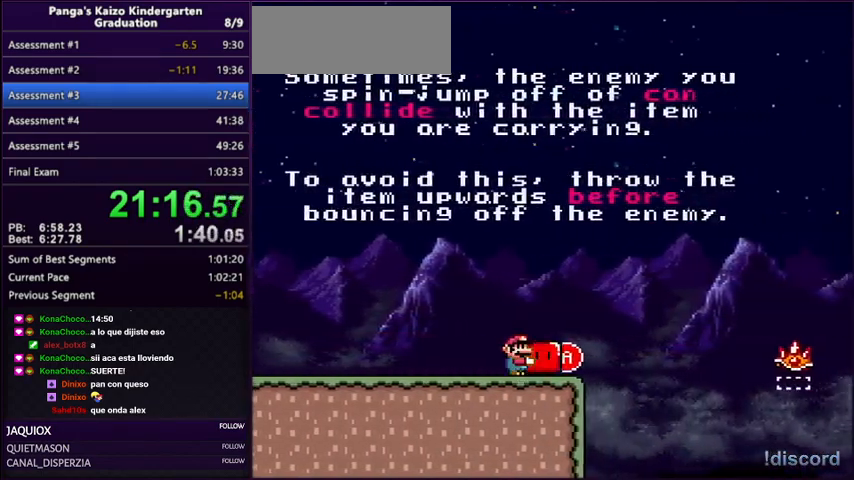
{"buttons": ["Y"], "events": [[100, "DPAD_RIGHT", "up"], [133, "DPAD_LEFT", "down"], [300, "DPAD_UP", "up"], [367, "DPAD_LEFT", "up"], [367, "DPAD_RIGHT", "down"], [467, "DPAD_RIGHT", "up"]]}
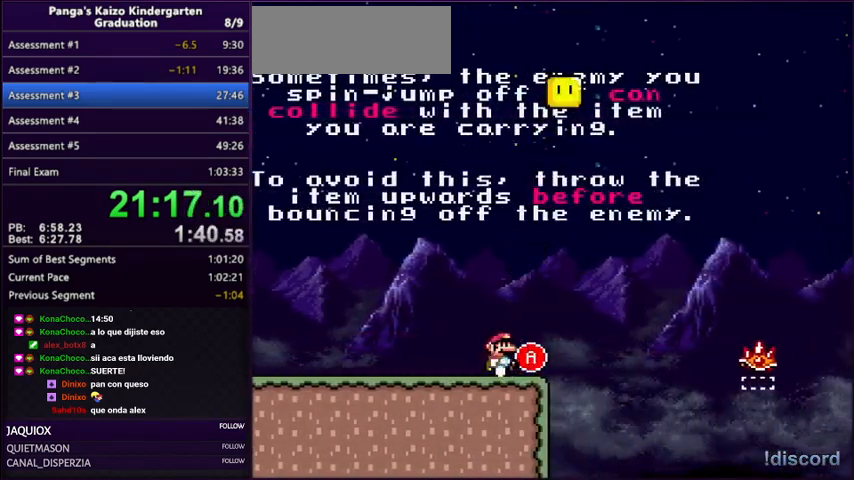
{"buttons": ["A", "Y", "DPAD_UP", "DPAD_RIGHT"], "events": [[67, "DPAD_RIGHT", "down"], [300, "A", "down"], [334, "DPAD_UP", "down"]]}
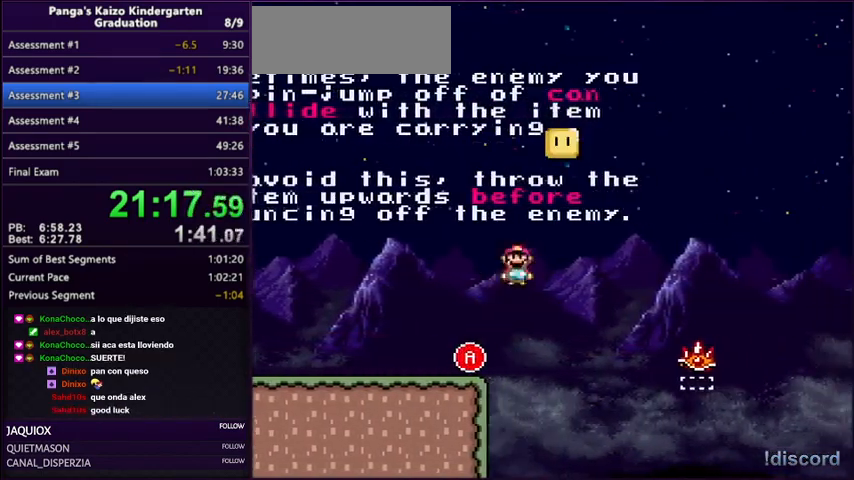
{"buttons": ["Y", "DPAD_UP", "DPAD_LEFT"], "events": [[433, "A", "up"], [467, "DPAD_LEFT", "down"], [467, "DPAD_RIGHT", "up"]]}
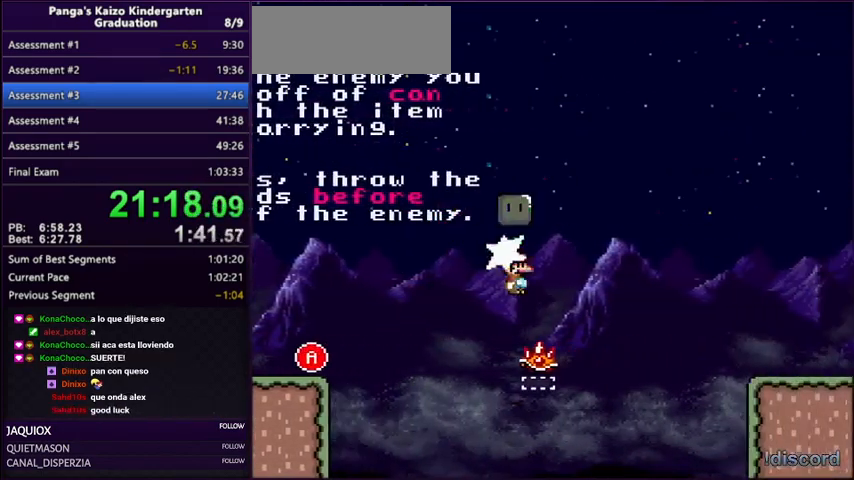
{"buttons": ["A", "Y", "DPAD_RIGHT"], "events": [[33, "A", "down"], [100, "DPAD_LEFT", "up"], [100, "DPAD_RIGHT", "down"], [134, "DPAD_UP", "up"]]}
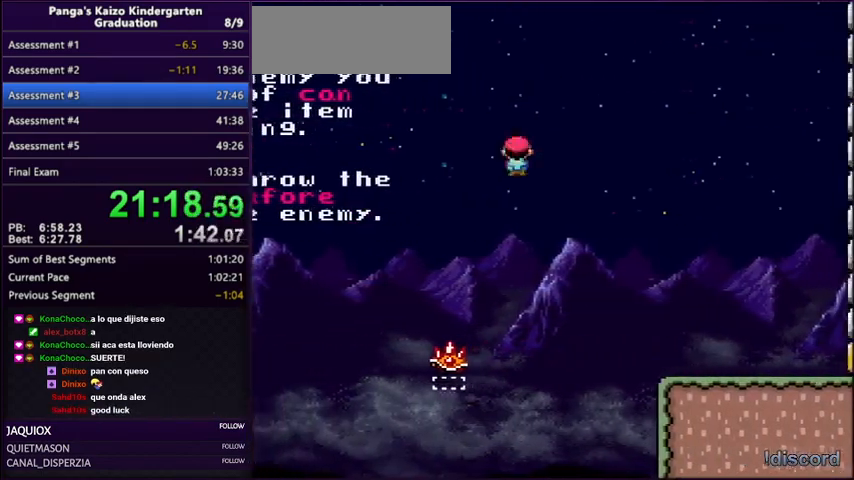
{"buttons": ["Y", "DPAD_LEFT"], "events": [[300, "A", "up"], [433, "DPAD_RIGHT", "up"], [467, "DPAD_LEFT", "down"]]}
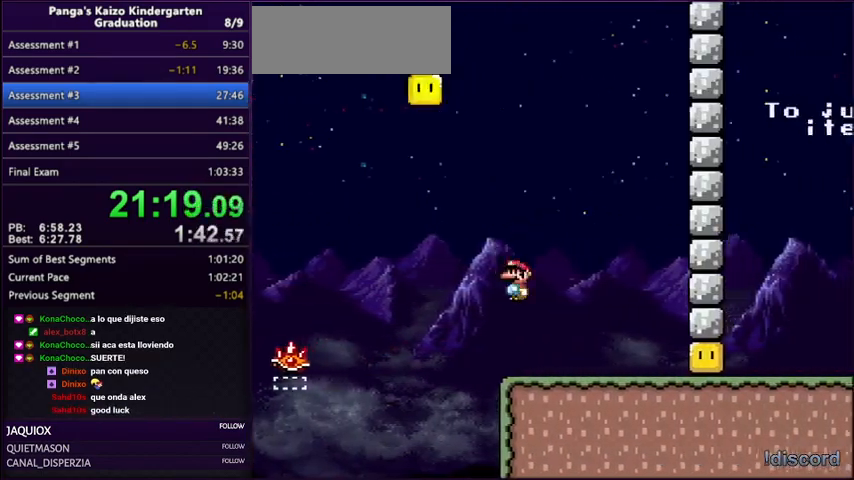
{"buttons": ["Y", "DPAD_RIGHT"], "events": [[267, "B", "down"], [334, "DPAD_LEFT", "up"], [334, "DPAD_UP", "down"], [367, "B", "up"], [367, "DPAD_RIGHT", "down"], [367, "DPAD_UP", "up"], [467, "B", "down"], [501, "B", "up"]]}
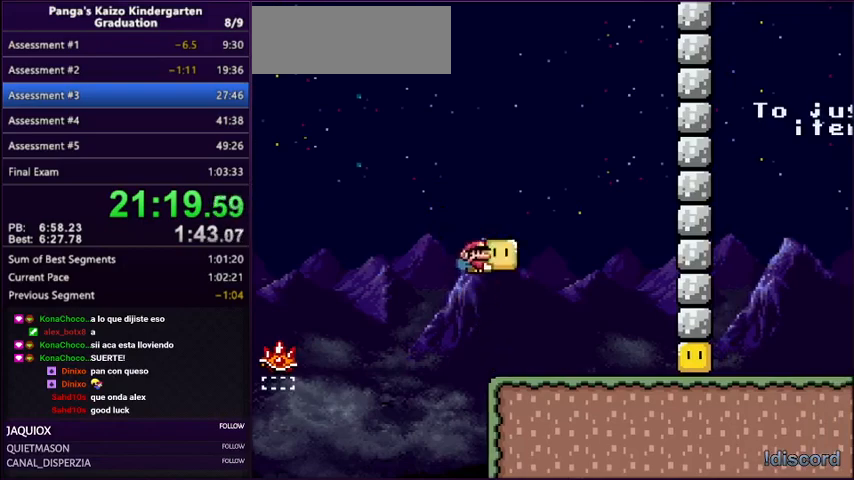
{"buttons": ["Y", "DPAD_RIGHT"], "events": []}
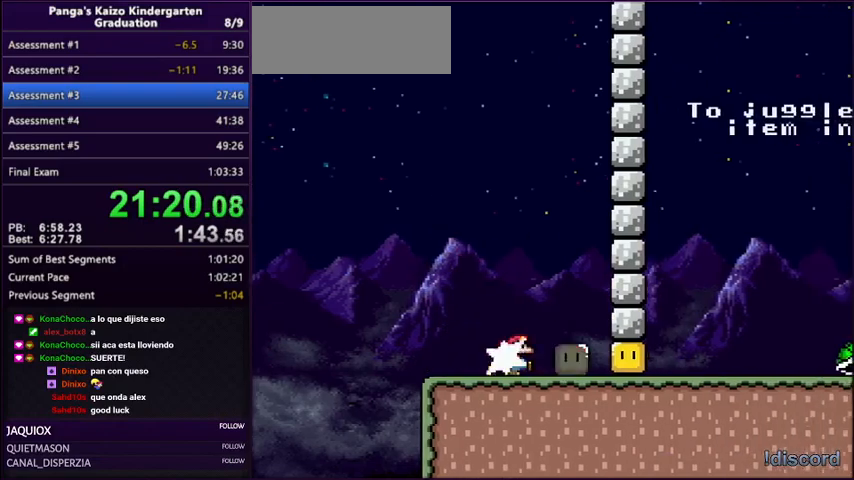
{"buttons": ["Y", "DPAD_RIGHT"], "events": []}